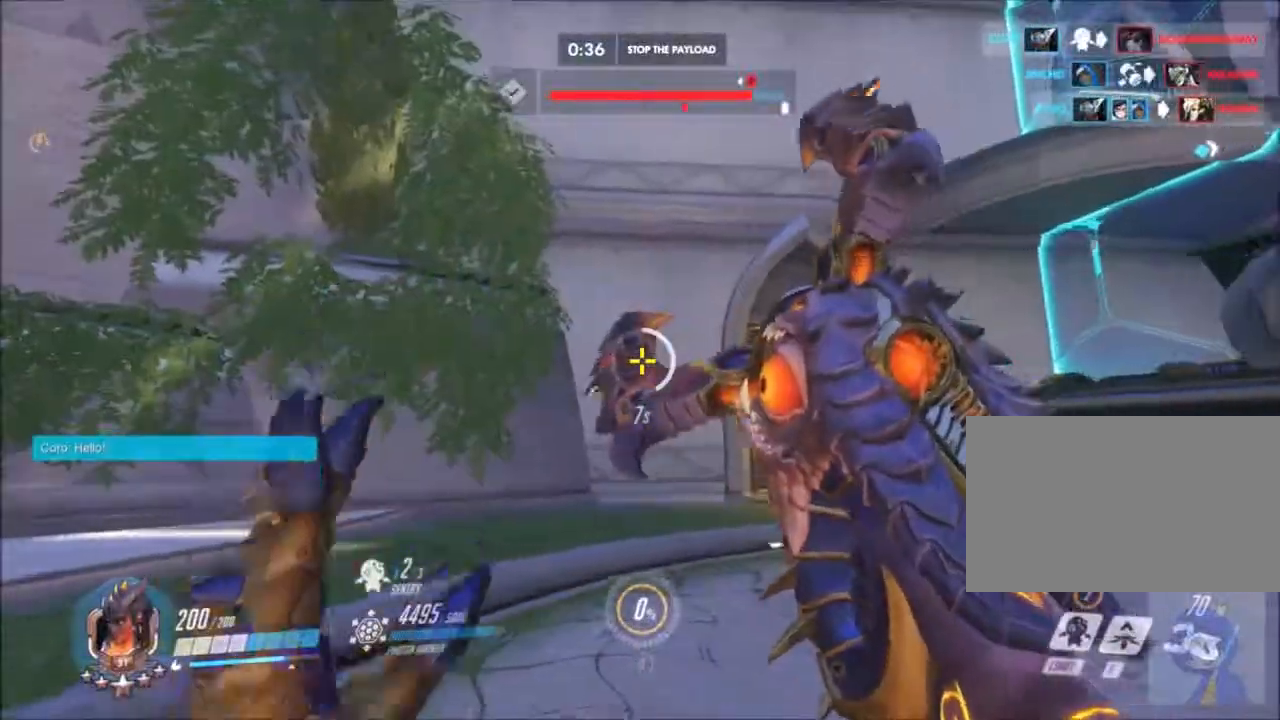
Gameplay with keyboard and mouse; each line is a JSON object with the keys and mouse buttons held at the frame after it. "events" lists presses ("down") and releases ("up") of "1", "2", "3", "4", "5", "a", "alt", "c", "ctrl", "d", "e", "f", "g", "q", "r", "s", "shift", "space", "t", "tab", "v", "w", "x", "z", "mouse_left", "mouse_wheel", "mouse_right", "mouse_mb4" and "mouse_mb5" between this image and that frame as [ms after this image, input, new state], when the widget could be followed in between. "mouse_left", "mouse_wheel", "mouse_right", "mouse_mb4", "mouse_mb5" = the "left", "wheel", "right", "mb4", "mb5" buttons of the "mouse" list. No other keys are recorded. "wheel" means that the mouse wheel is clicked or scrolled. Not read: mouse_move.
{"keys": ["space", "w"], "mouse": [], "events": [[200, "space", "down"], [433, "a", "up"]]}
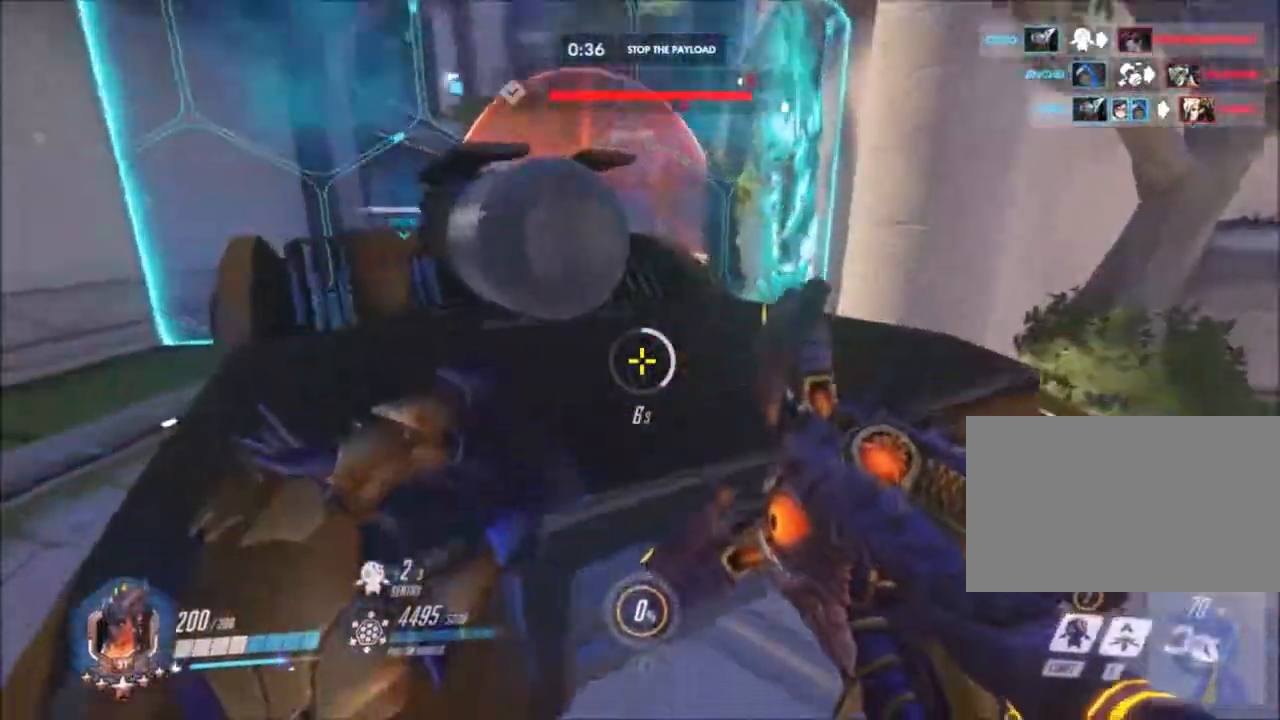
{"keys": ["a"], "mouse": [], "events": [[83, "space", "up"], [183, "t", "down"], [217, "w", "up"], [317, "t", "up"], [417, "a", "down"]]}
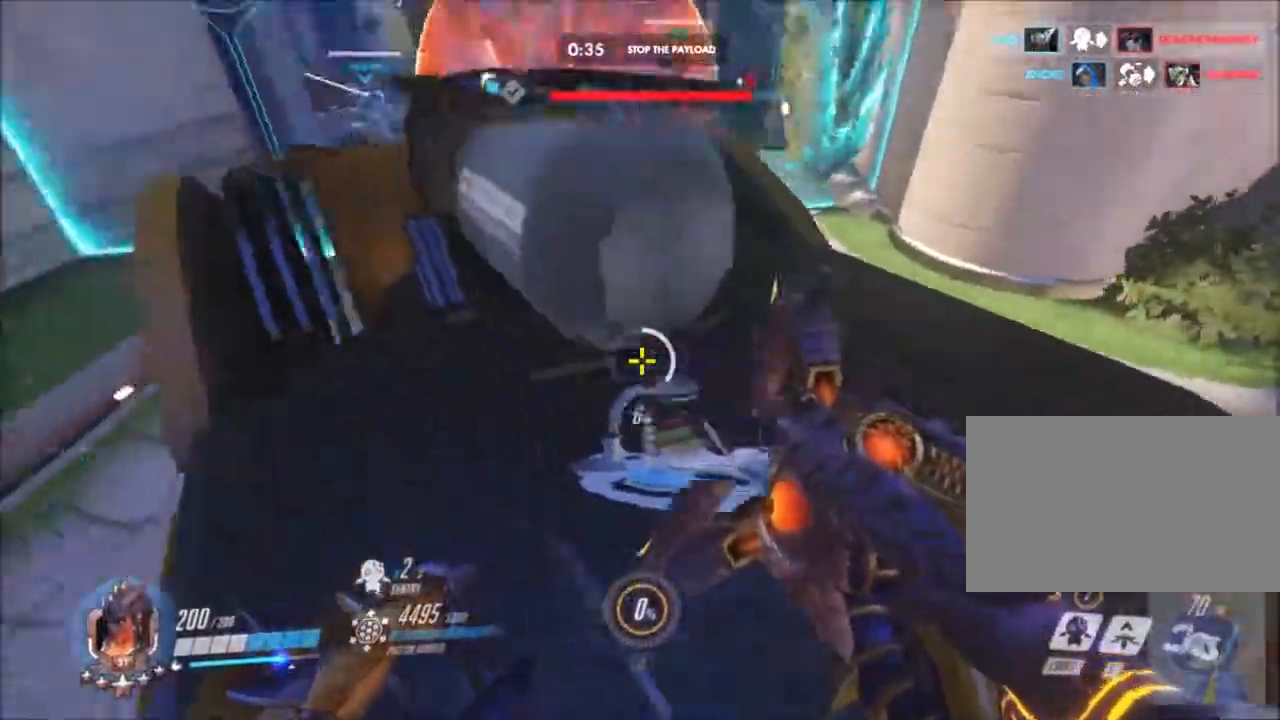
{"keys": ["w"], "mouse": ["right"], "events": [[50, "w", "down"], [100, "a", "up"], [150, "space", "down"], [433, "mouse_right", "down"], [467, "space", "up"]]}
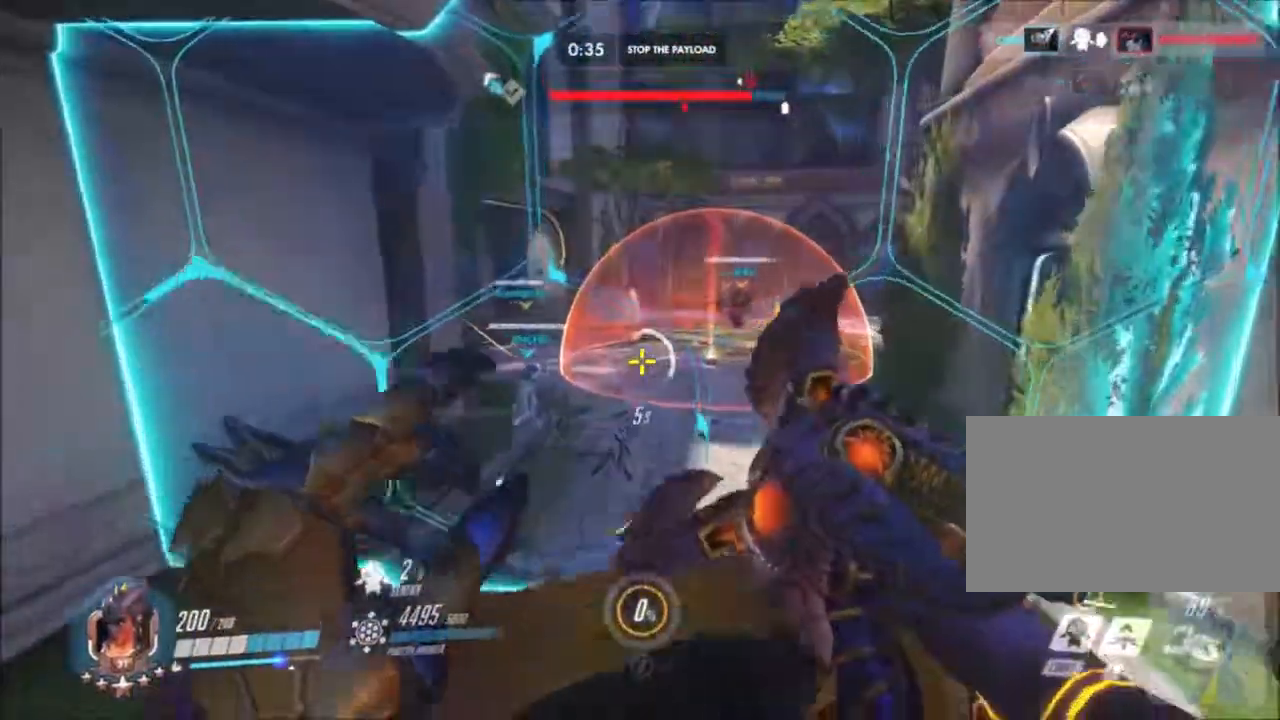
{"keys": ["d"], "mouse": ["right"], "events": [[200, "d", "down"], [350, "w", "up"]]}
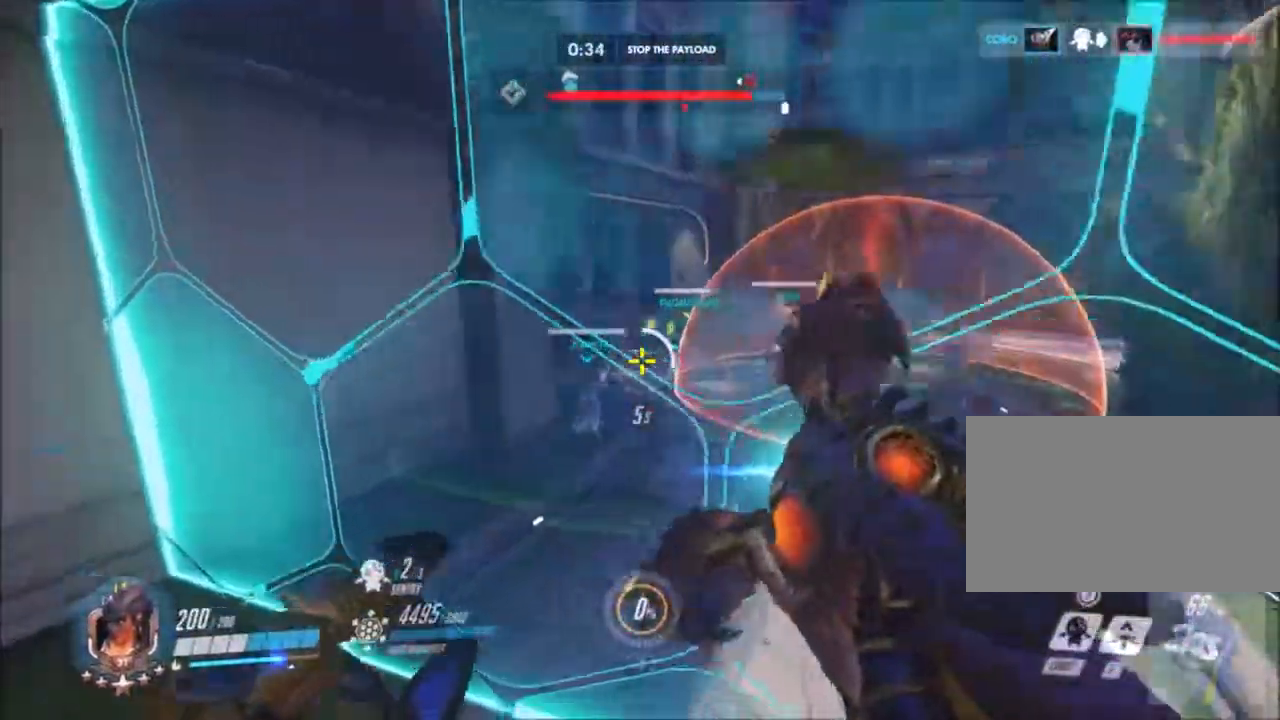
{"keys": ["d"], "mouse": [], "events": [[267, "mouse_right", "up"]]}
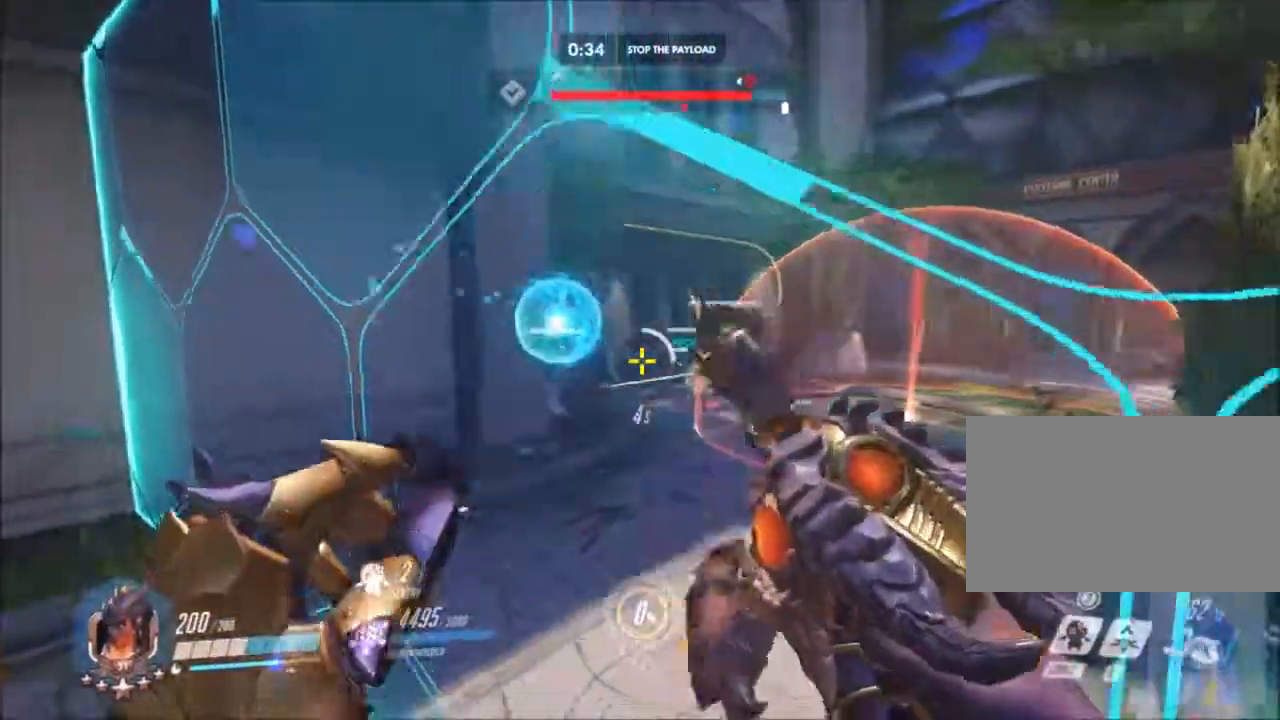
{"keys": ["d", "w"], "mouse": [], "events": [[283, "s", "down"], [383, "s", "up"], [500, "w", "down"]]}
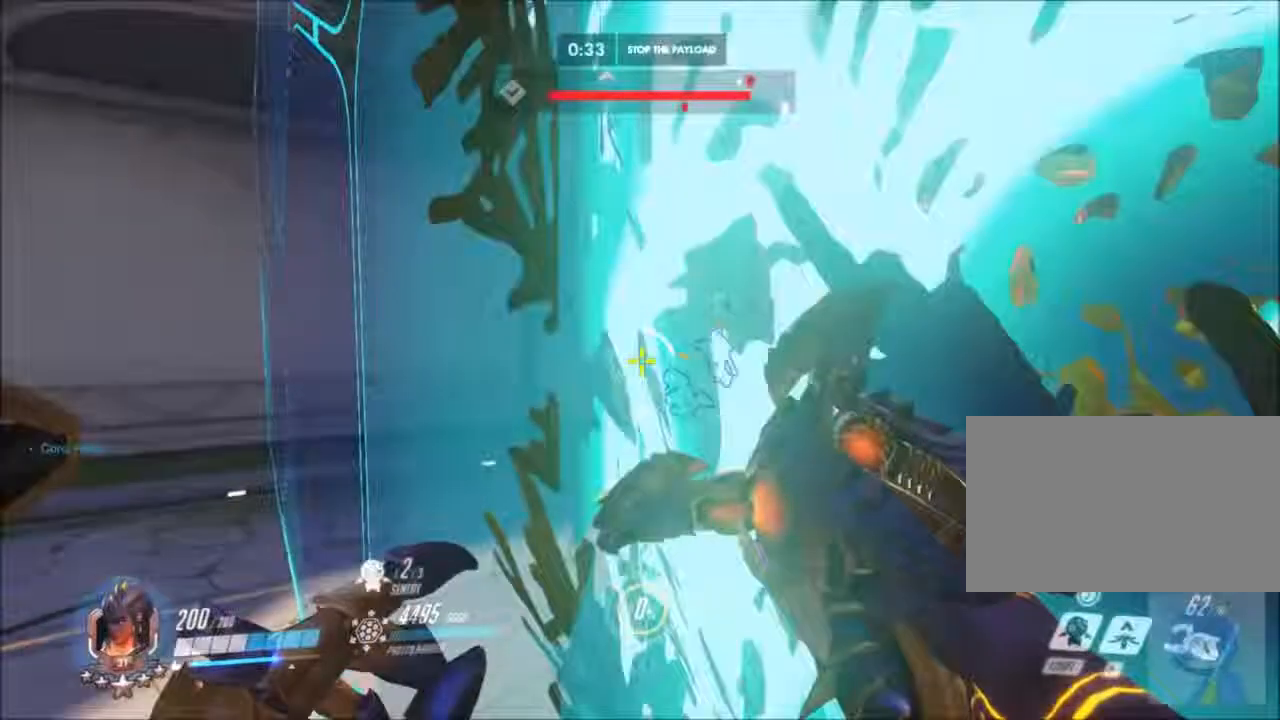
{"keys": ["w"], "mouse": ["right"], "events": [[17, "mouse_right", "down"], [167, "d", "up"]]}
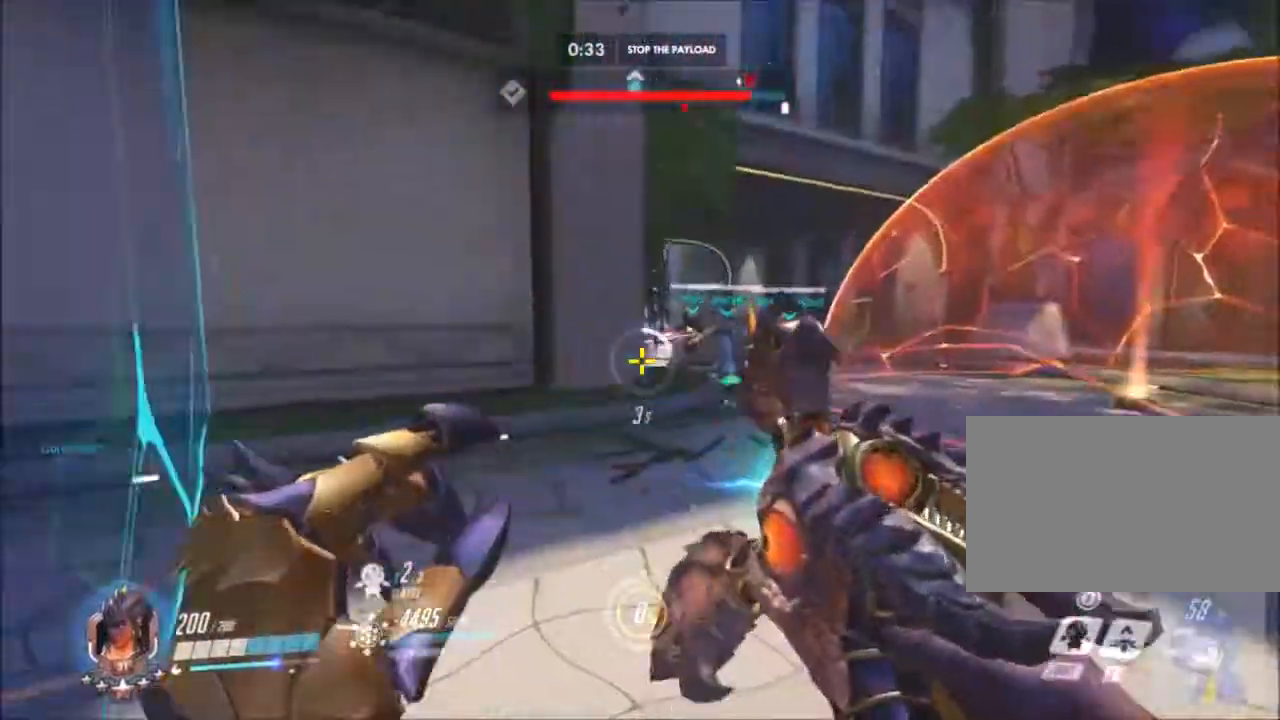
{"keys": ["d", "s"], "mouse": ["right"]}
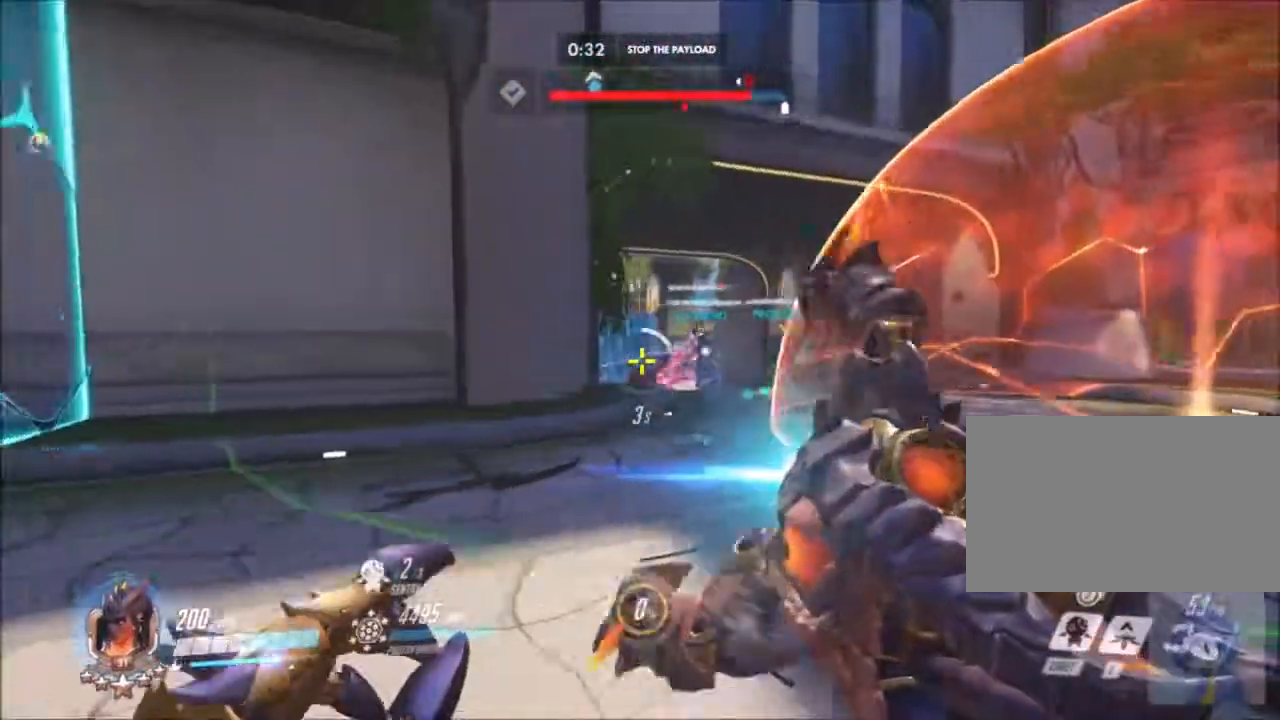
{"keys": ["a"], "mouse": ["right"], "events": [[150, "s", "up"], [183, "mouse_right", "up"], [283, "w", "down"], [383, "a", "down"], [383, "d", "up"], [433, "mouse_right", "down"], [467, "w", "up"]]}
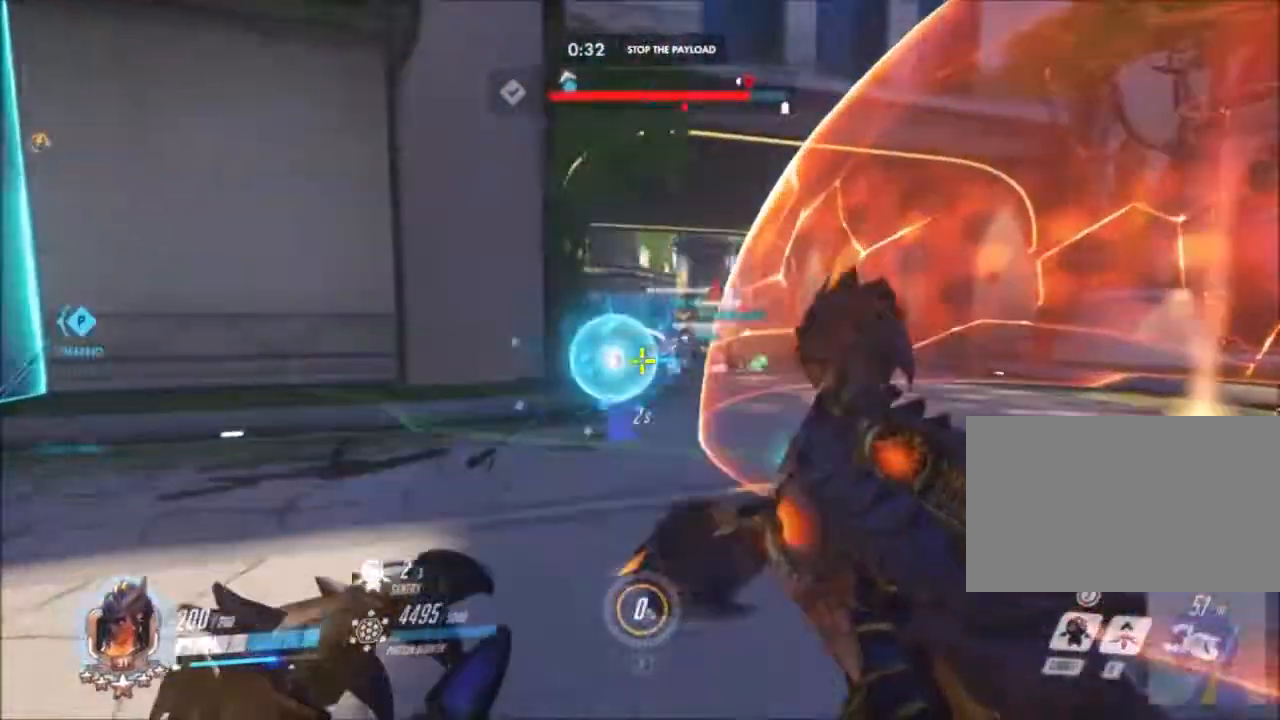
{"keys": ["d"], "mouse": ["right"], "events": [[167, "w", "down"], [200, "d", "down"], [250, "a", "up"], [350, "w", "up"]]}
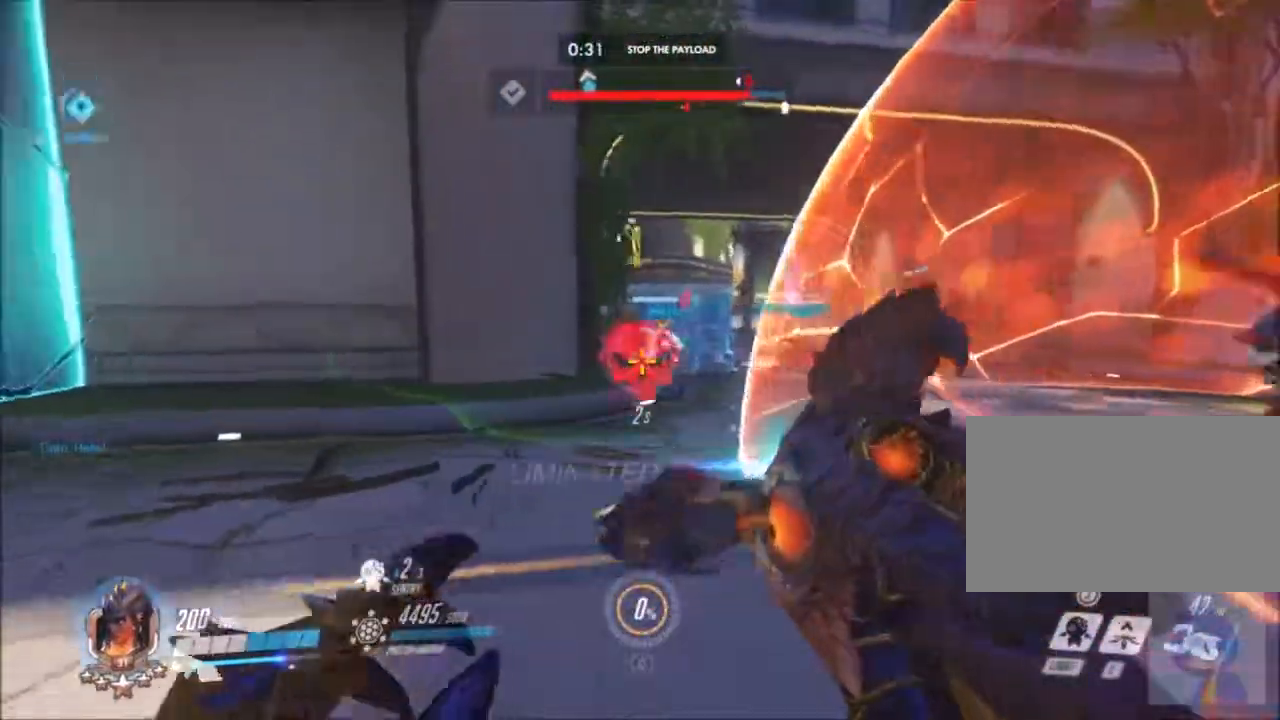
{"keys": ["a", "w"], "mouse": ["right"], "events": [[133, "mouse_right", "up"], [217, "mouse_right", "down"], [317, "w", "down"], [367, "a", "down"], [417, "d", "up"]]}
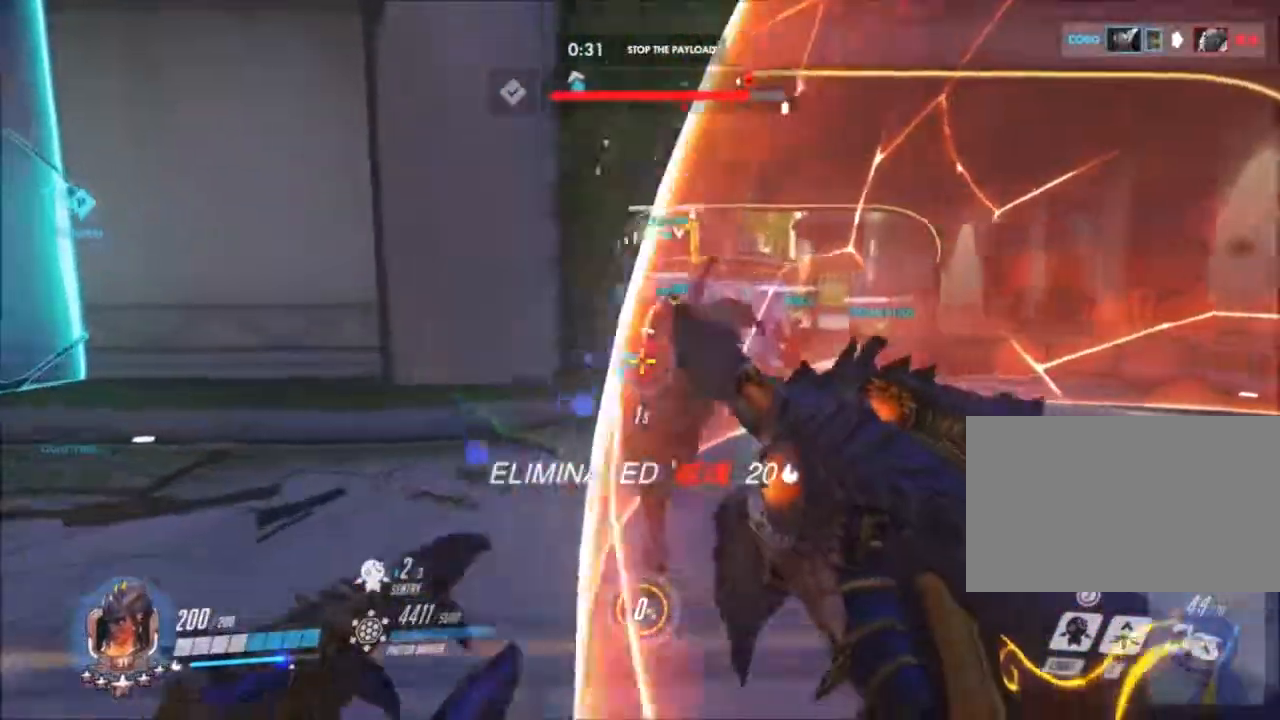
{"keys": ["a", "s"], "mouse": [], "events": [[50, "w", "up"], [333, "s", "down"], [433, "mouse_right", "up"]]}
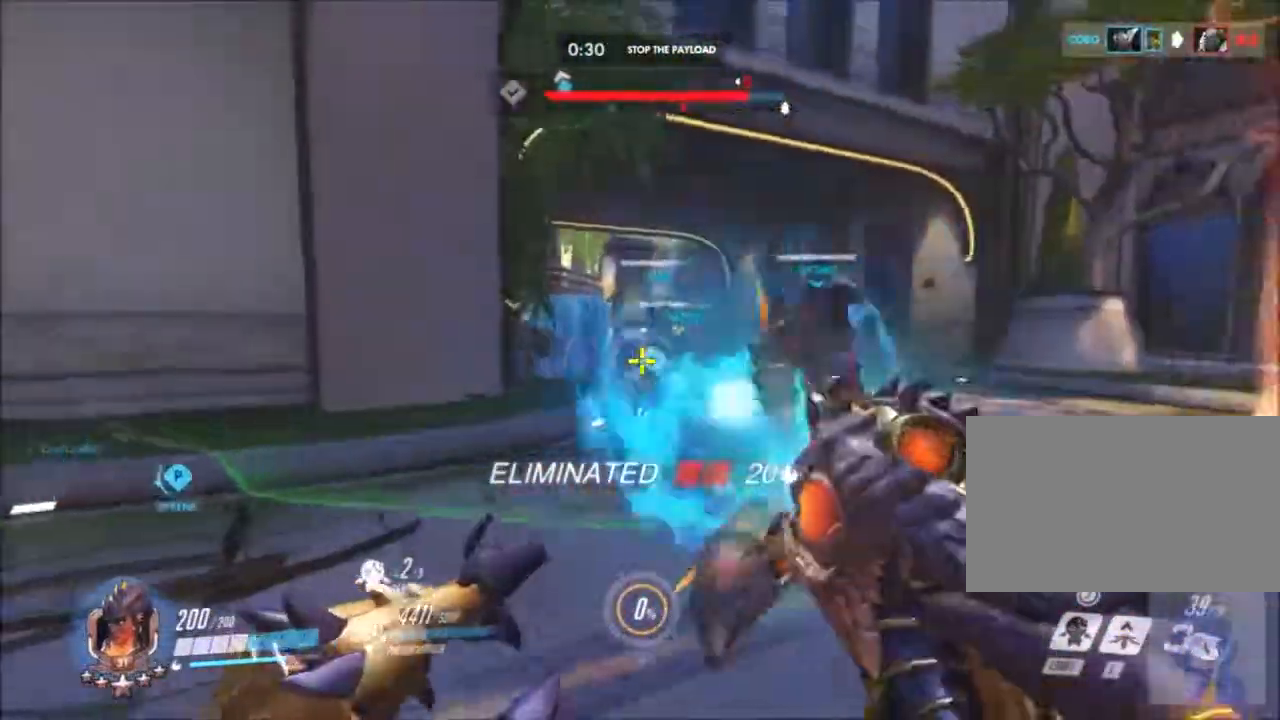
{"keys": ["a", "d", "s"], "mouse": [], "events": [[117, "mouse_left", "down"], [150, "d", "down"], [483, "mouse_left", "up"]]}
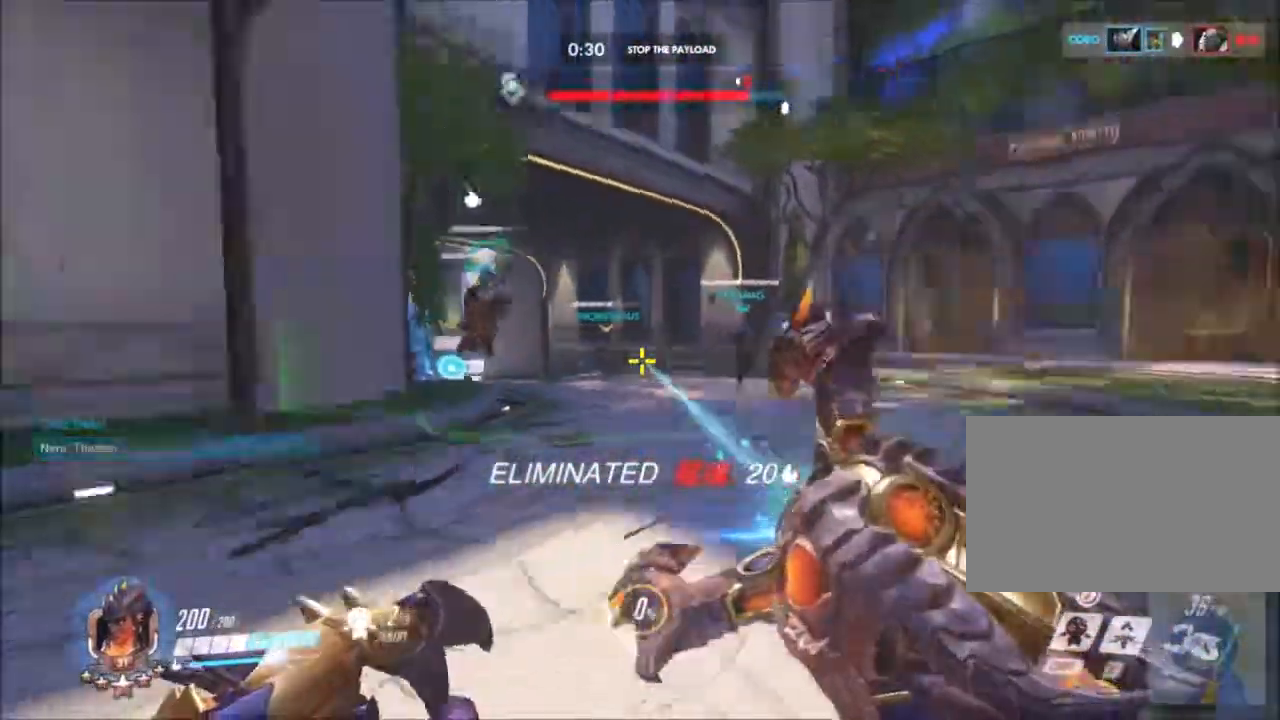
{"keys": ["a", "r", "w"], "mouse": [], "events": [[33, "d", "up"], [33, "s", "up"], [133, "w", "down"], [317, "r", "down"], [417, "r", "up"], [500, "r", "down"]]}
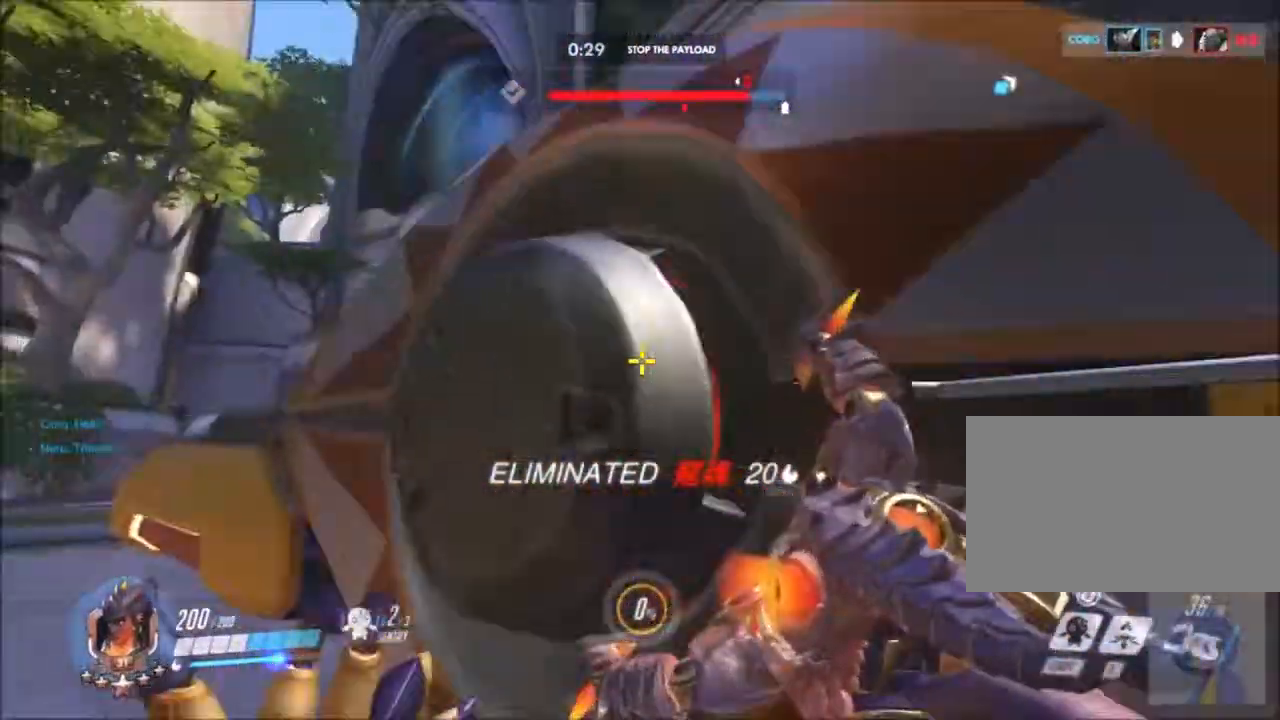
{"keys": ["a", "w"], "mouse": []}
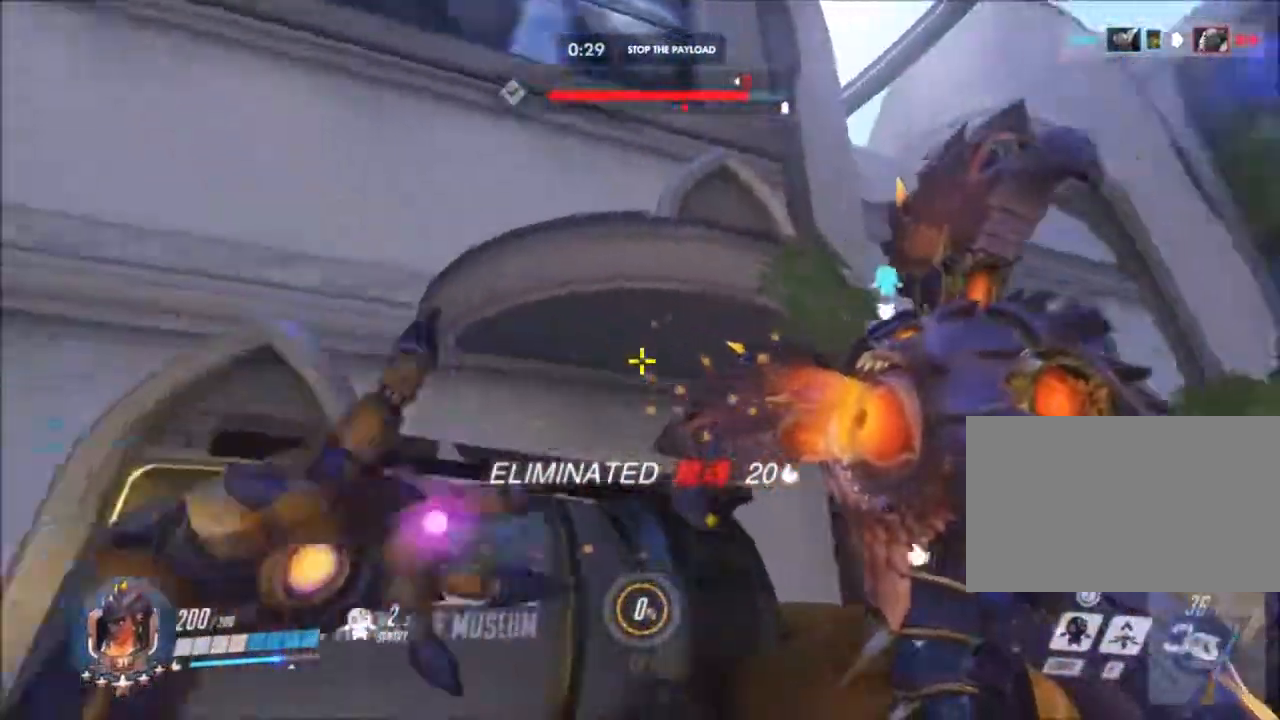
{"keys": ["a", "space", "w"], "mouse": [], "events": [[400, "space", "down"]]}
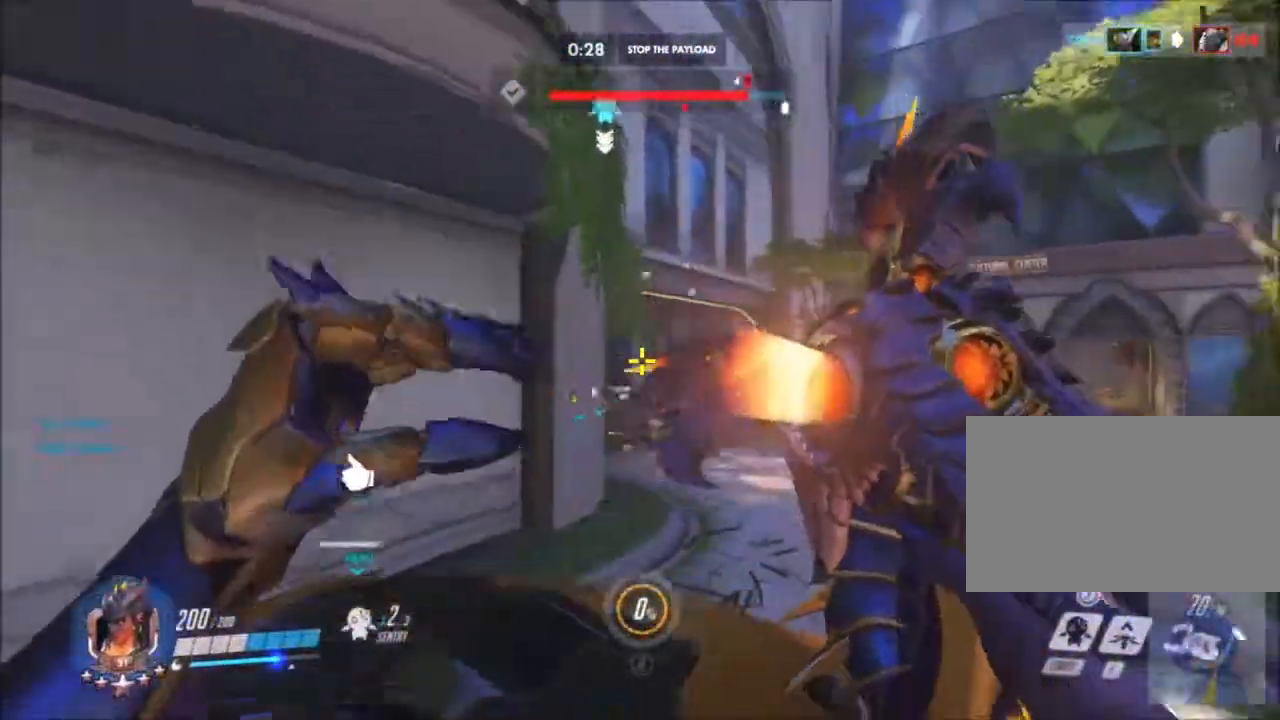
{"keys": ["d", "s"], "mouse": [], "events": [[33, "space", "up"], [133, "w", "up"], [367, "s", "down"], [417, "d", "down"], [500, "a", "up"]]}